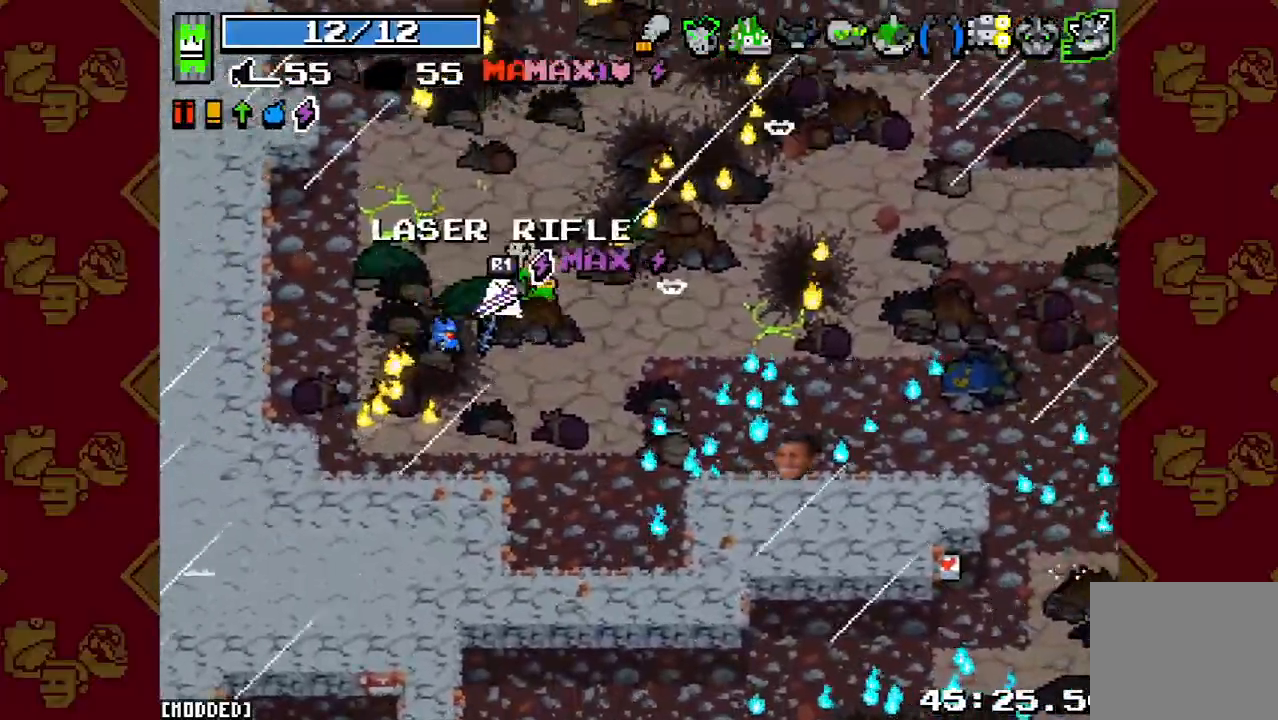
Gameplay with a controller (PlayStation layout); each line is a JSON object with the inputs held at the frame after it. "button_events" lists button changes between this image and that frame as [ms after this image, input, new state], when the widget could be followed in between (sticks are given only as held states). Not read: L3 R3.
{"buttons": ["L2"], "left_stick": "down-right", "right_stick": "down-right", "button_events": [[167, "L2", "up"], [433, "L2", "down"]]}
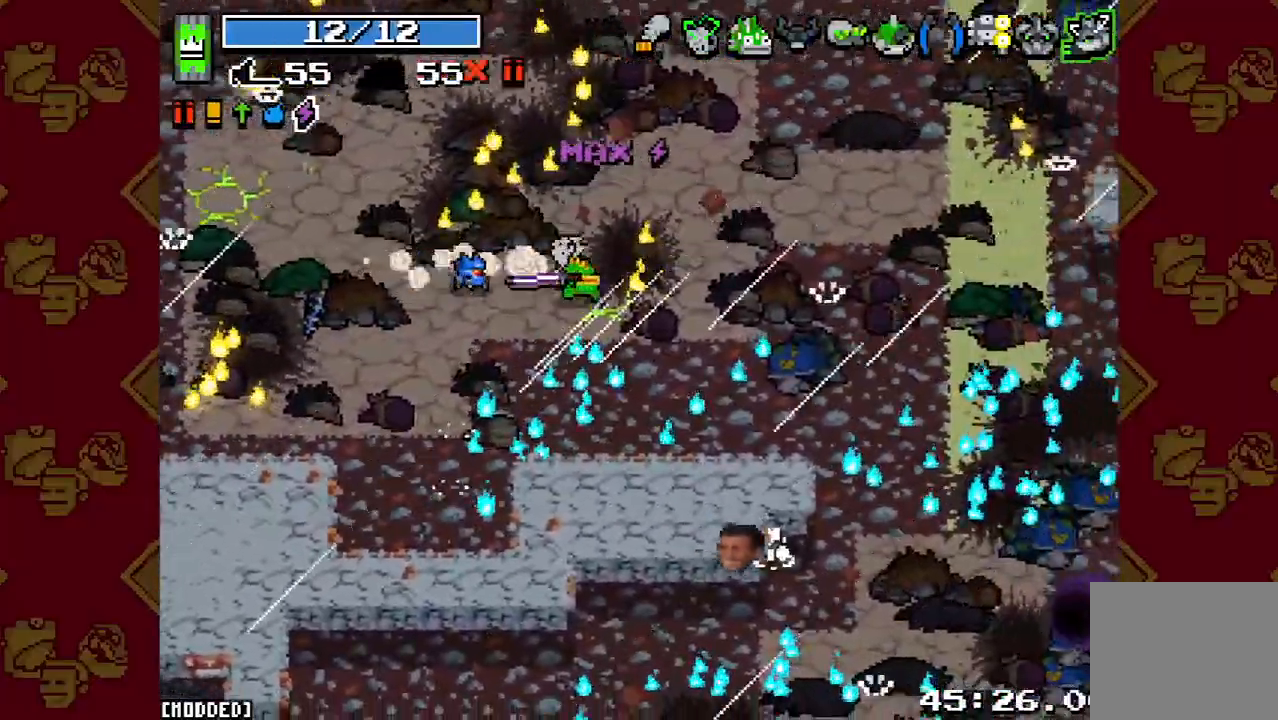
{"buttons": ["L2"], "left_stick": "down-right", "right_stick": "down-right", "button_events": [[100, "L2", "up"], [433, "L2", "down"]]}
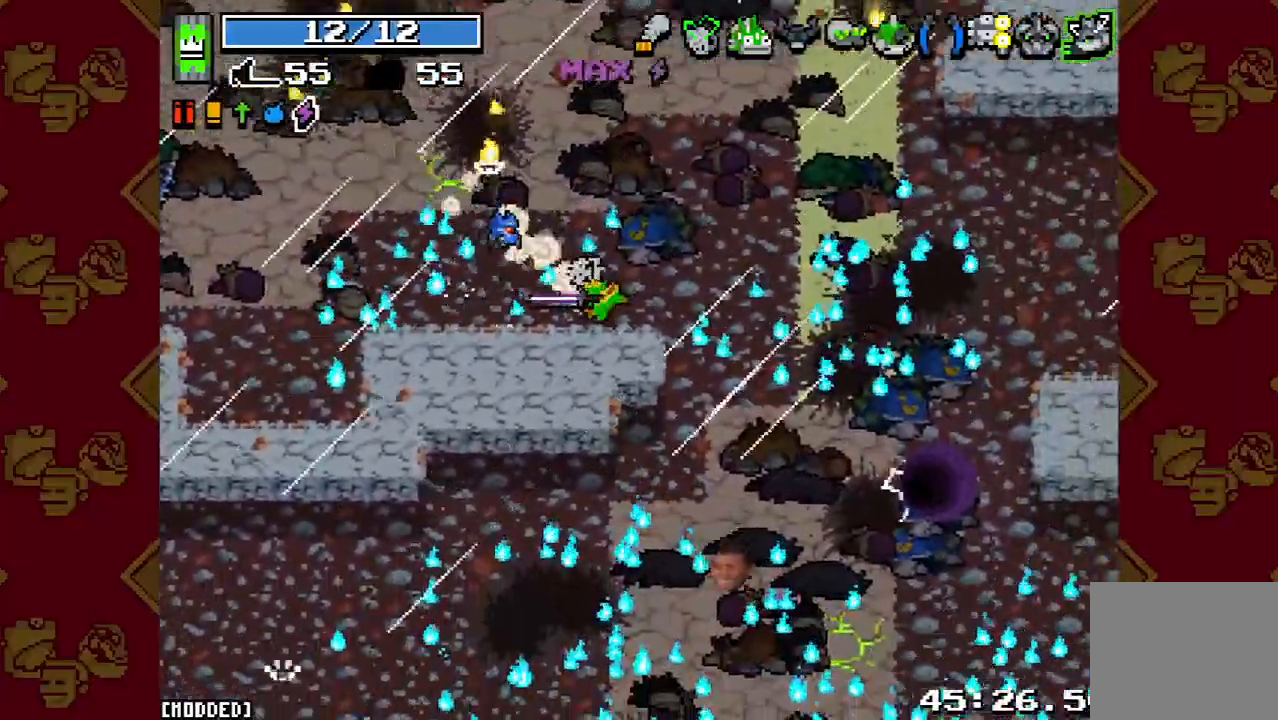
{"buttons": ["L2"], "left_stick": "down-right", "right_stick": "down", "button_events": [[67, "L2", "up"], [433, "L2", "down"]]}
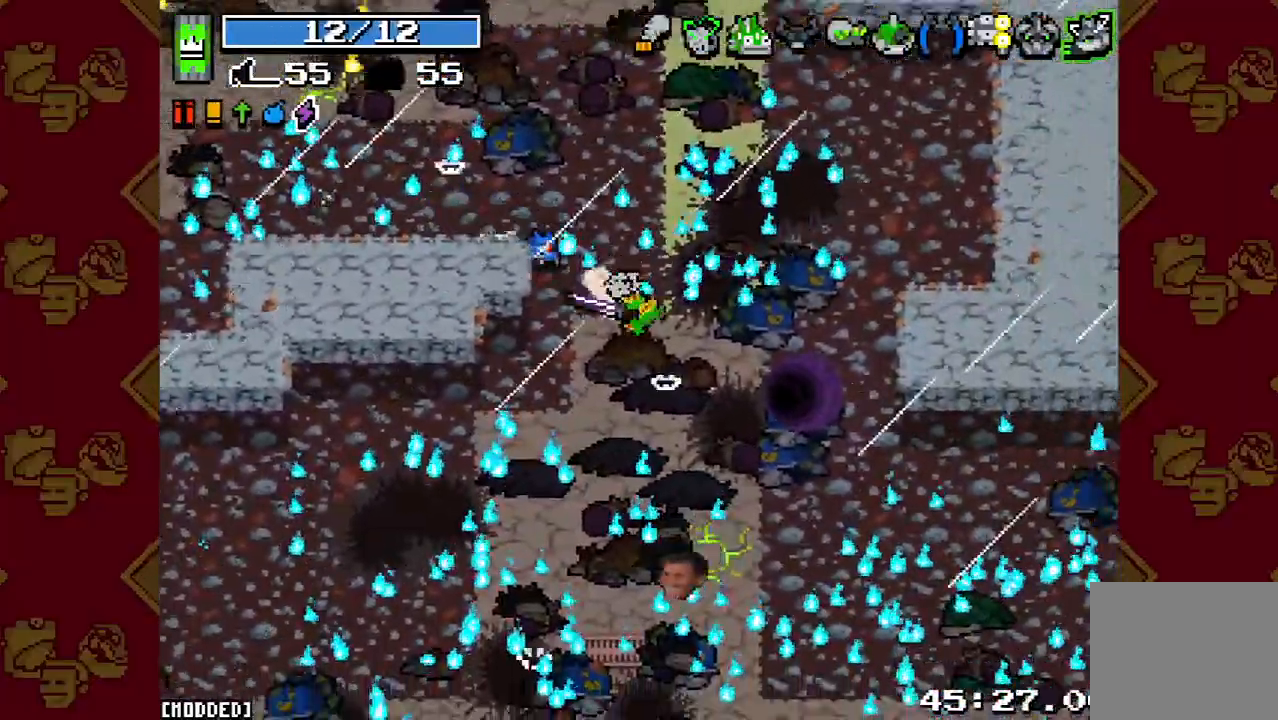
{"buttons": ["L1"], "left_stick": "center", "right_stick": "down", "button_events": [[67, "L2", "up"], [400, "L1", "down"]]}
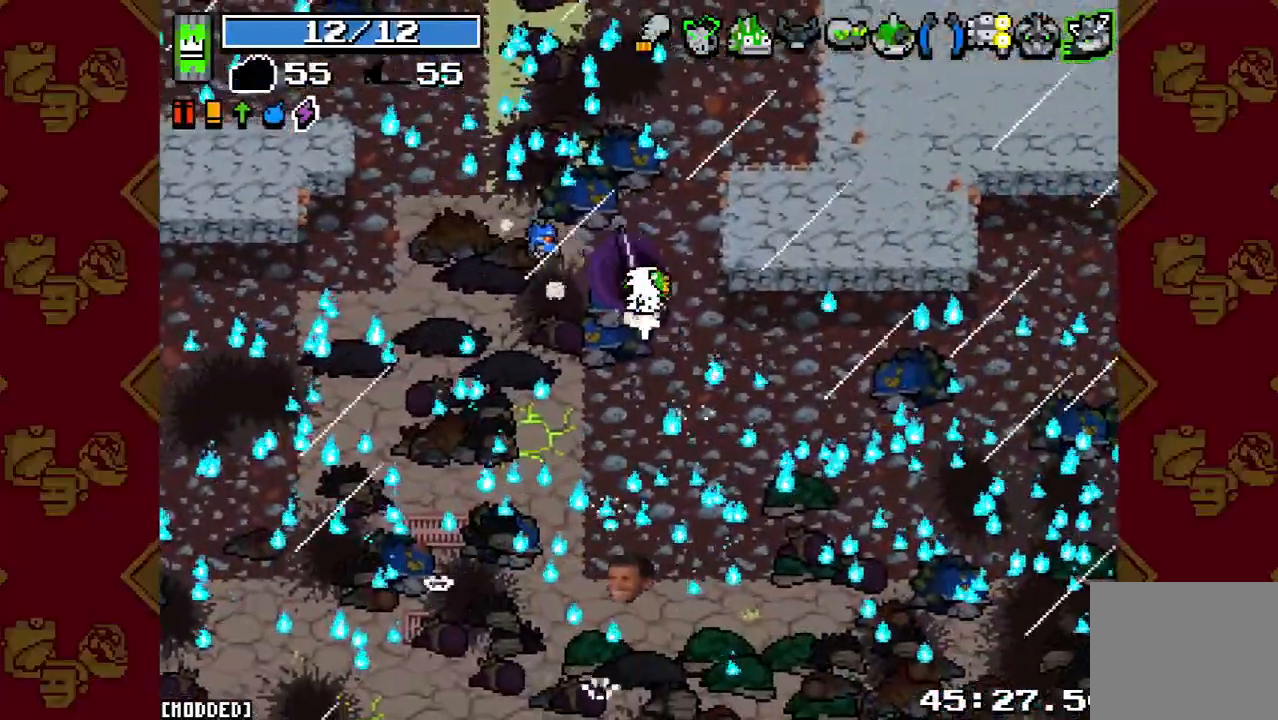
{"buttons": [], "left_stick": "center", "right_stick": "center", "button_events": [[33, "L1", "up"]]}
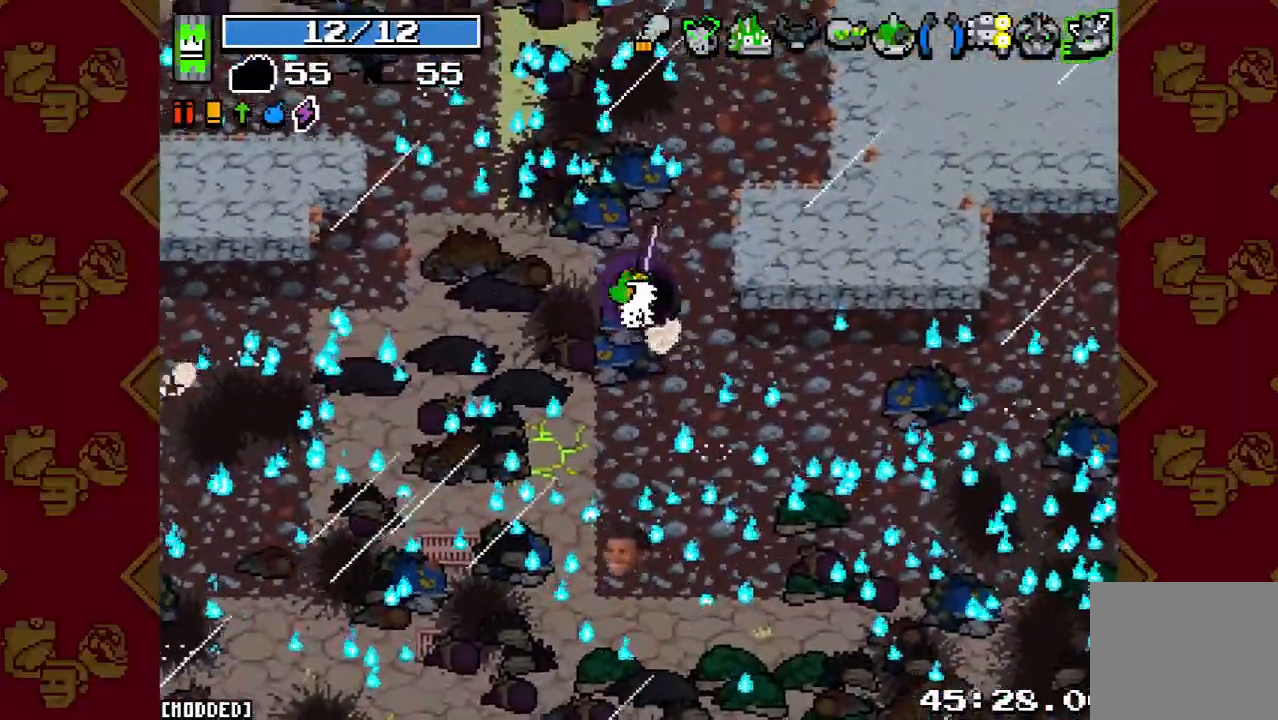
{"buttons": [], "left_stick": "center", "right_stick": "center", "button_events": []}
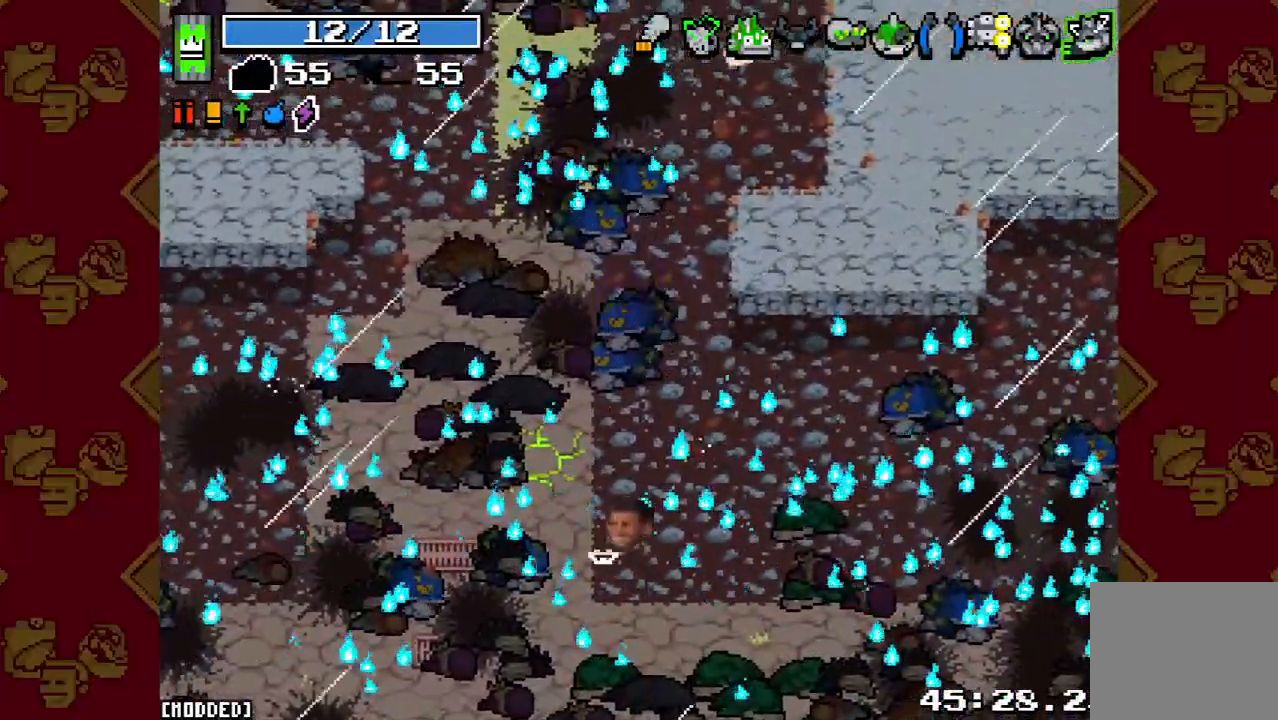
{"buttons": [], "left_stick": "center", "right_stick": "center", "button_events": []}
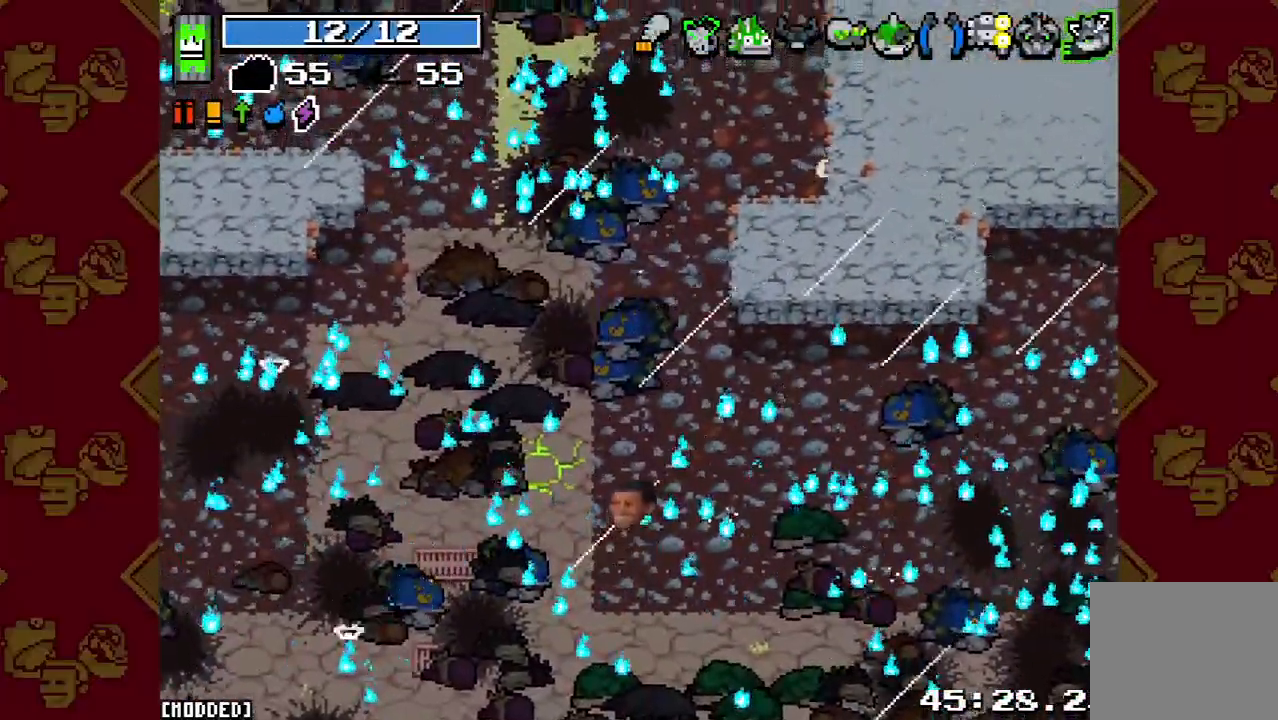
{"buttons": [], "left_stick": "center", "right_stick": "center", "button_events": []}
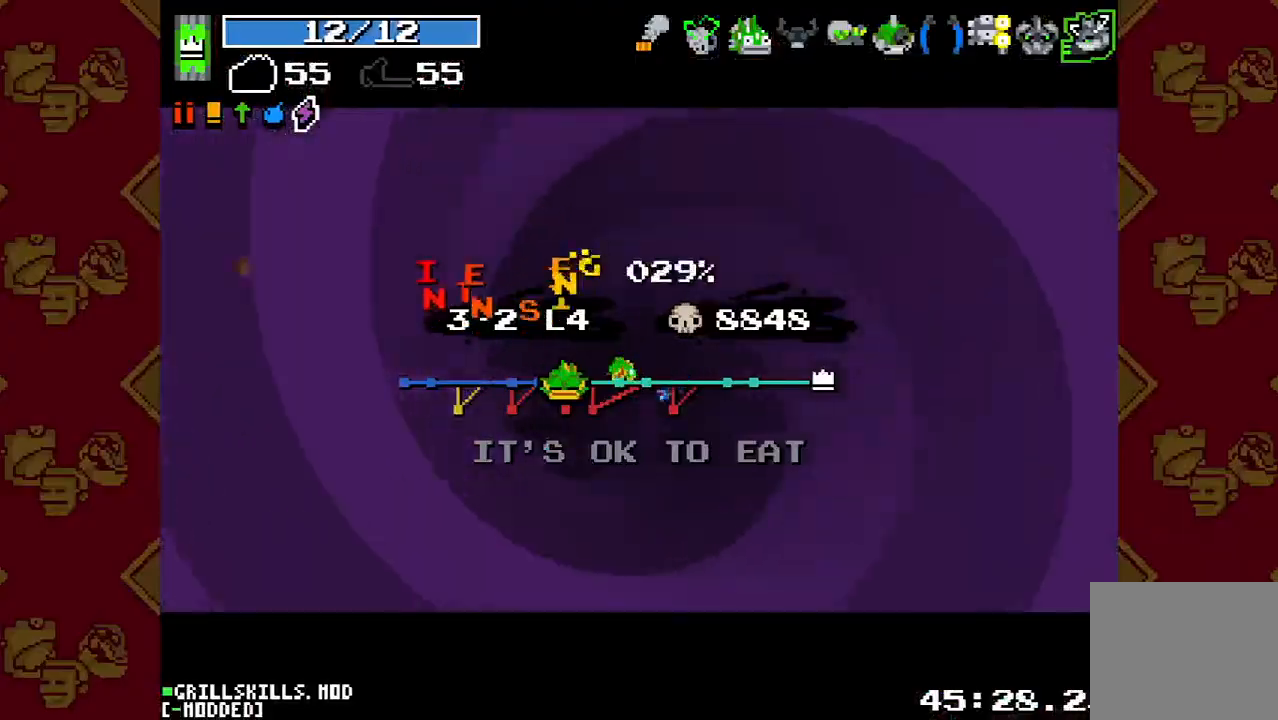
{"buttons": [], "left_stick": "center", "right_stick": "center", "button_events": []}
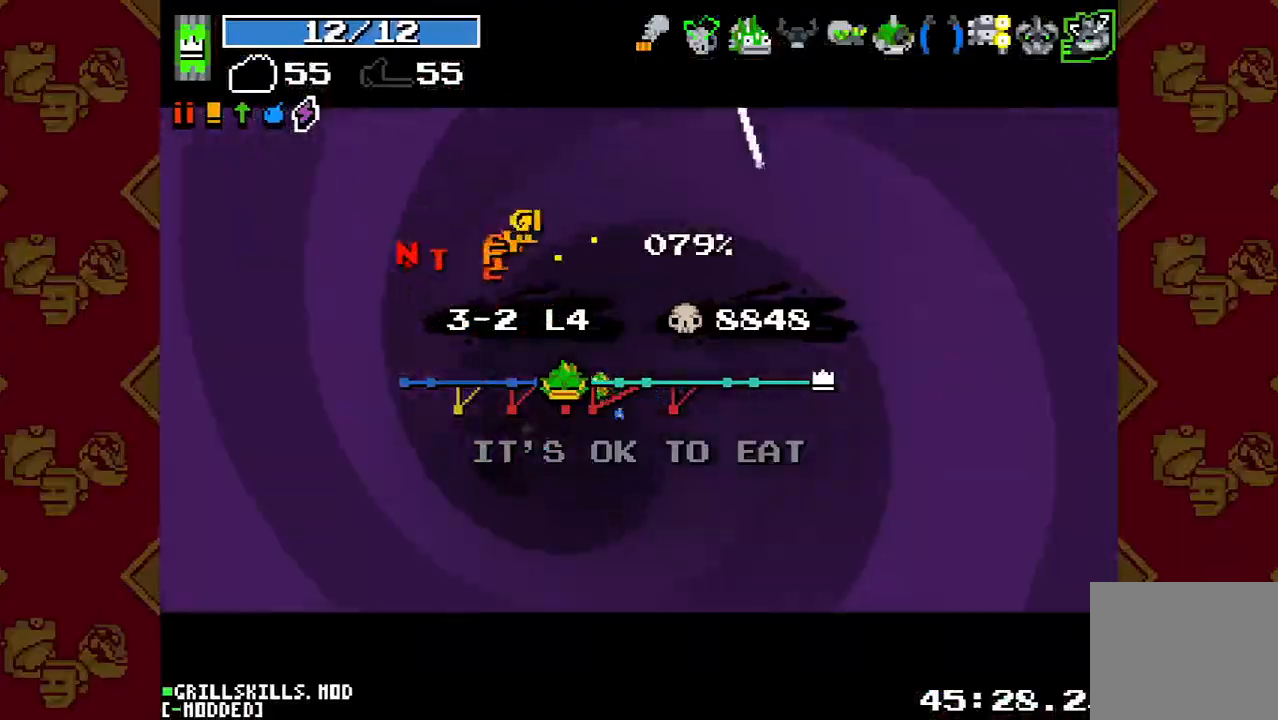
{"buttons": [], "left_stick": "center", "right_stick": "center", "button_events": []}
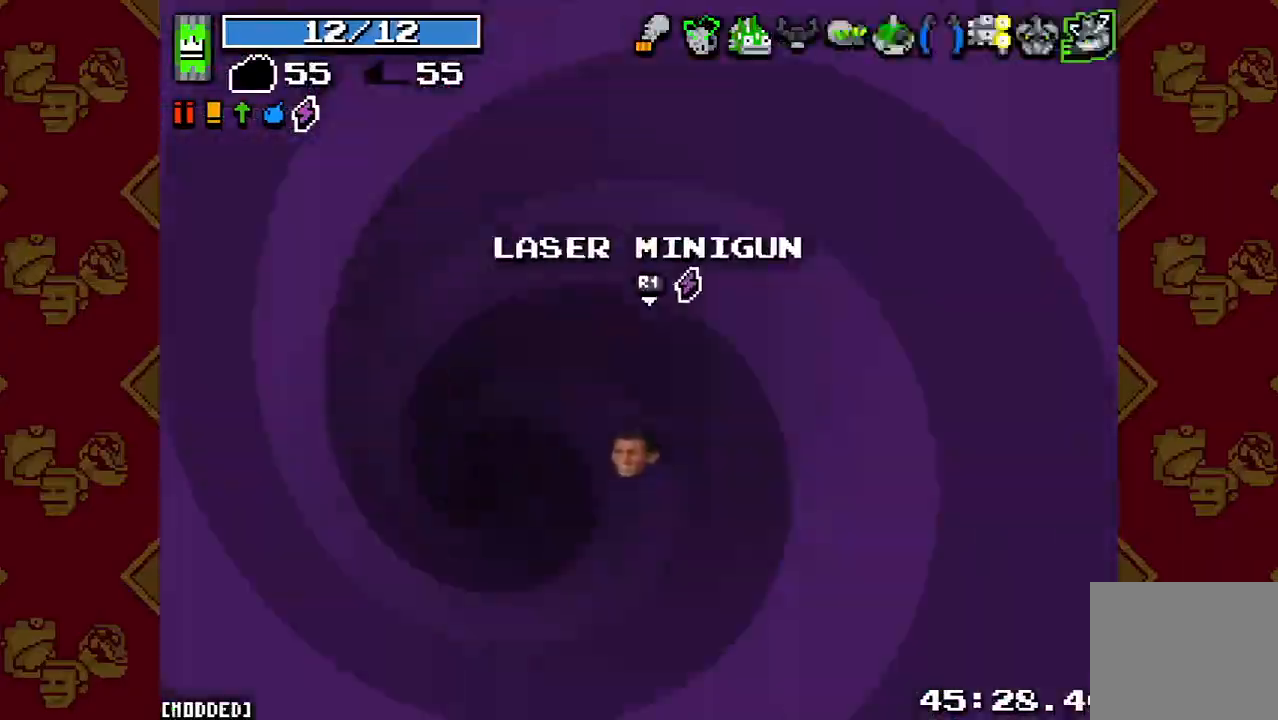
{"buttons": [], "left_stick": "down", "right_stick": "down", "button_events": []}
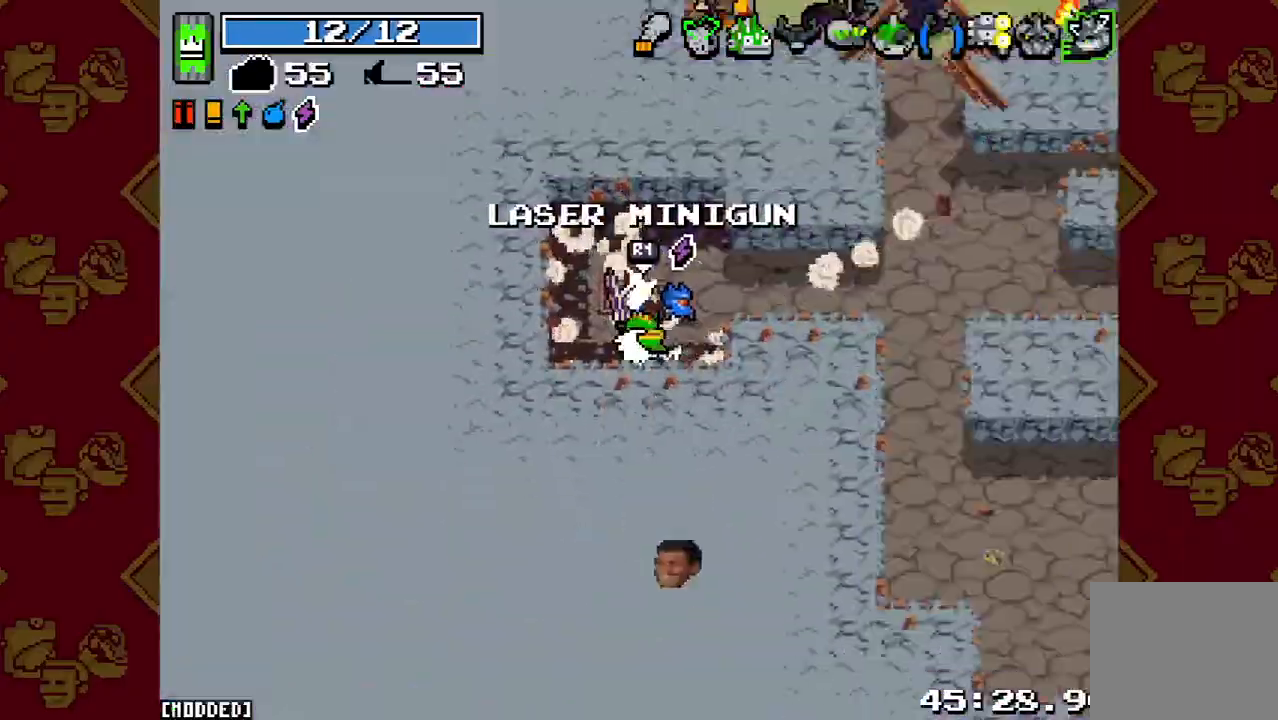
{"buttons": ["L2"], "left_stick": "right", "right_stick": "right", "button_events": [[433, "L2", "down"]]}
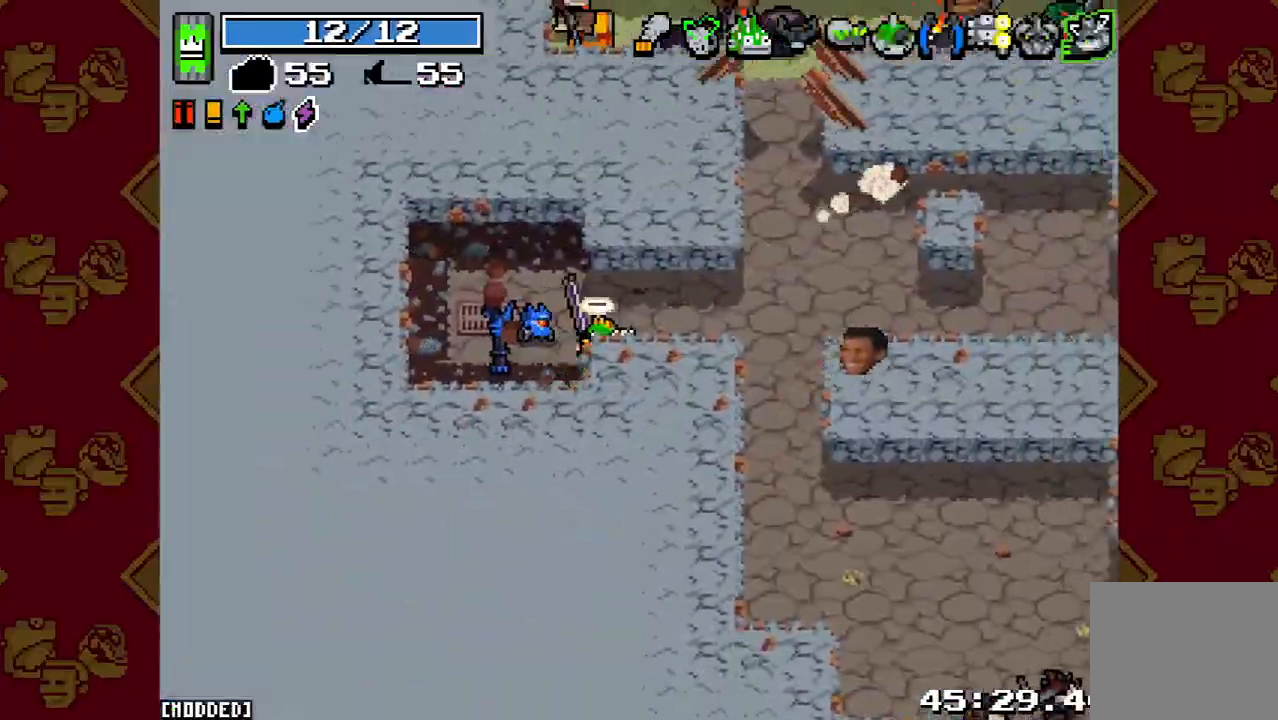
{"buttons": ["R2"], "left_stick": "up-right", "right_stick": "up", "button_events": [[67, "L2", "up"], [467, "R2", "down"]]}
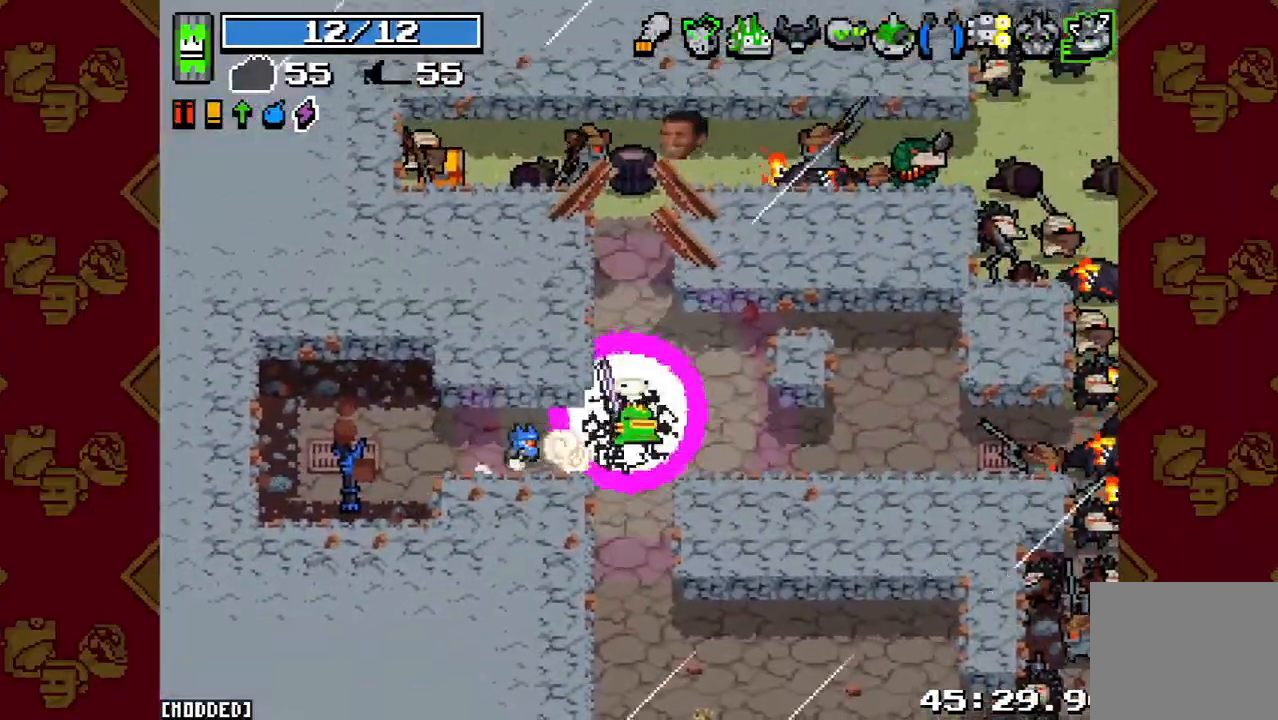
{"buttons": ["R2"], "left_stick": "down-right", "right_stick": "up-left", "button_events": [[67, "L1", "down"], [133, "R2", "up"], [167, "L1", "up"], [400, "R2", "down"]]}
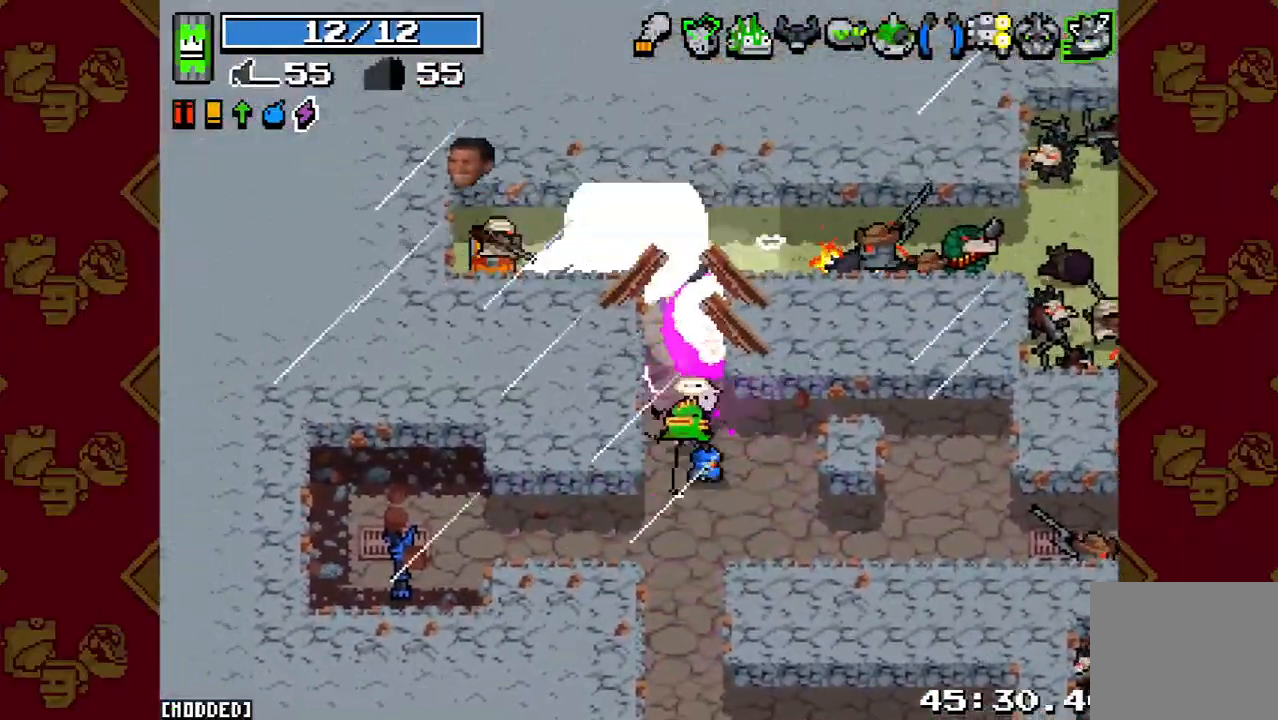
{"buttons": [], "left_stick": "down-right", "right_stick": "center", "button_events": [[67, "R2", "up"], [333, "R2", "down"], [500, "R2", "up"]]}
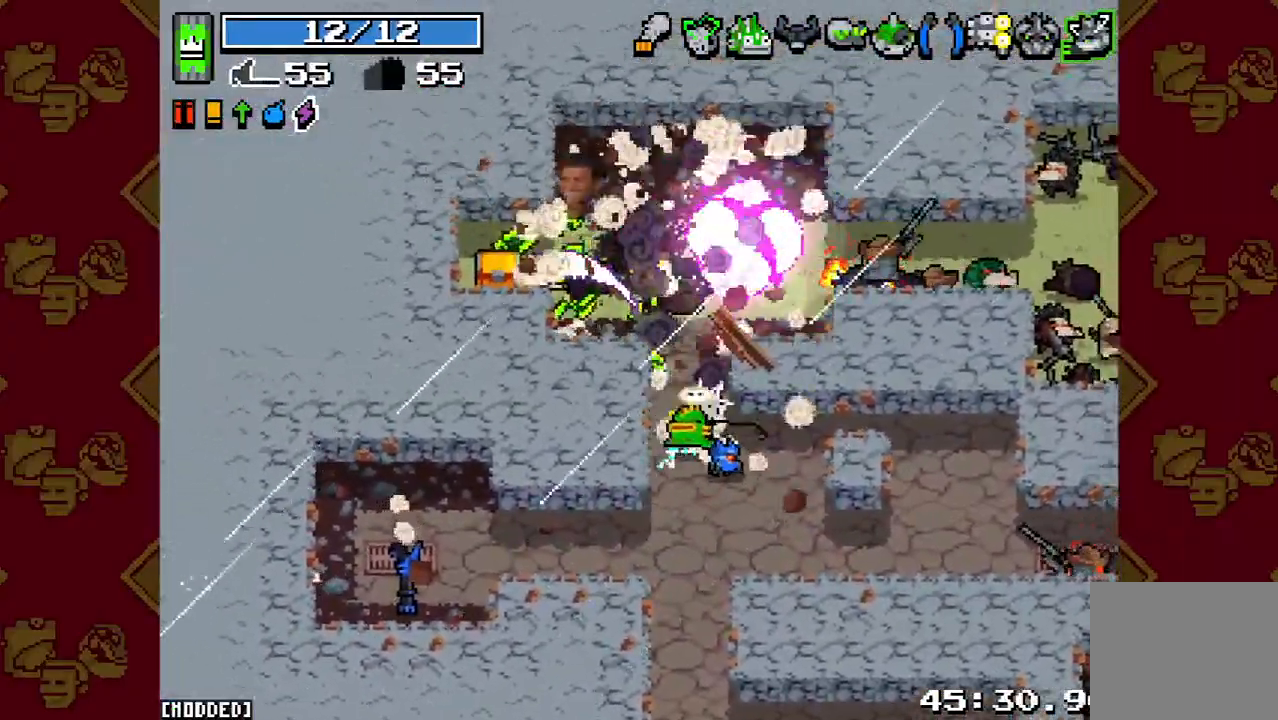
{"buttons": ["R2"], "left_stick": "up-left", "right_stick": "right", "button_events": [[167, "L1", "down"], [300, "L1", "up"], [500, "R2", "down"]]}
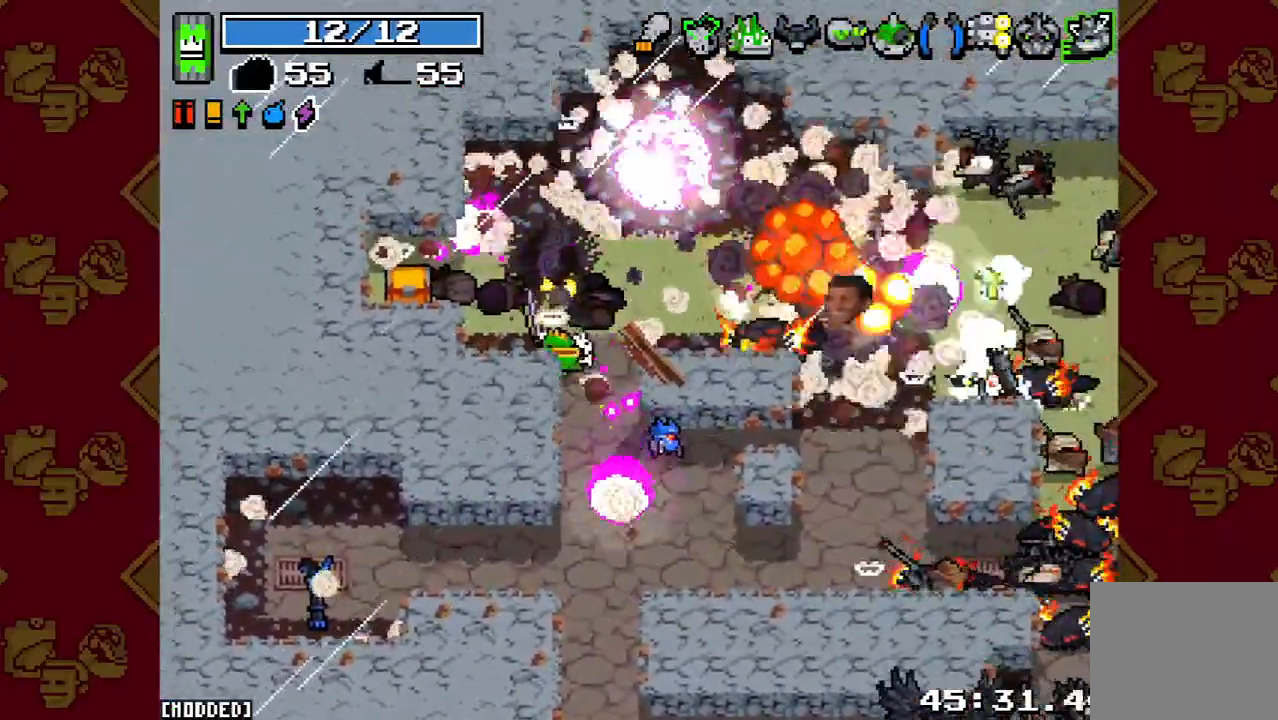
{"buttons": ["R2"], "left_stick": "up-right", "right_stick": "right", "button_events": [[133, "R2", "up"], [233, "R2", "down"], [333, "R2", "up"], [433, "R2", "down"]]}
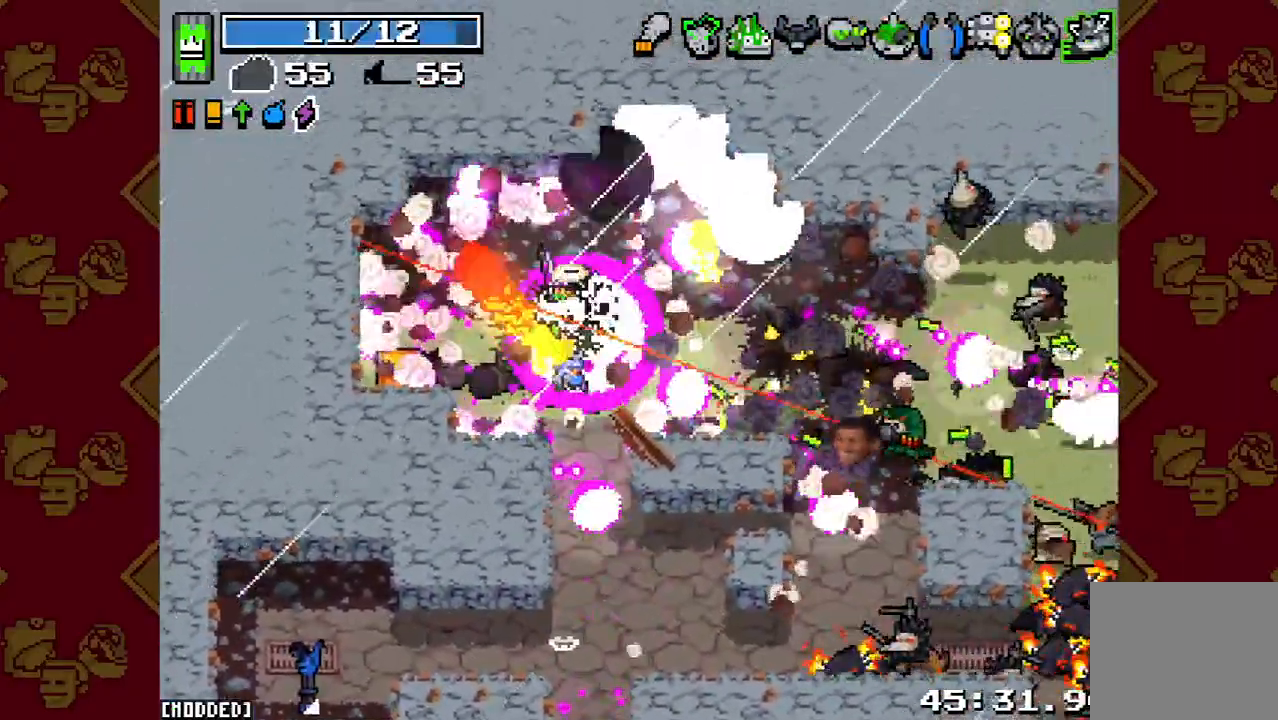
{"buttons": [], "left_stick": "down-right", "right_stick": "down-right", "button_events": [[33, "R2", "up"], [133, "R2", "down"], [233, "R2", "up"], [300, "R2", "down"], [400, "L1", "down"], [400, "R2", "up"], [500, "L1", "up"]]}
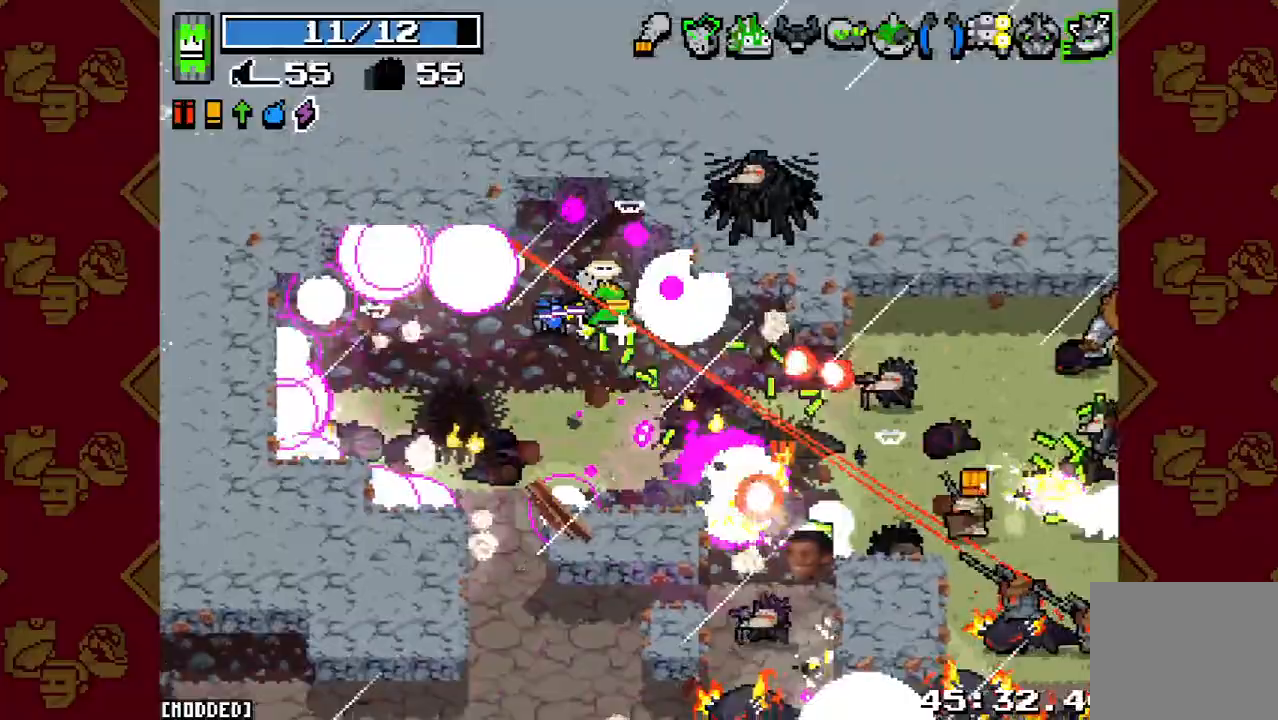
{"buttons": [], "left_stick": "up-left", "right_stick": "down-right", "button_events": [[33, "R2", "down"], [167, "R2", "up"], [333, "R2", "down"], [433, "R2", "up"]]}
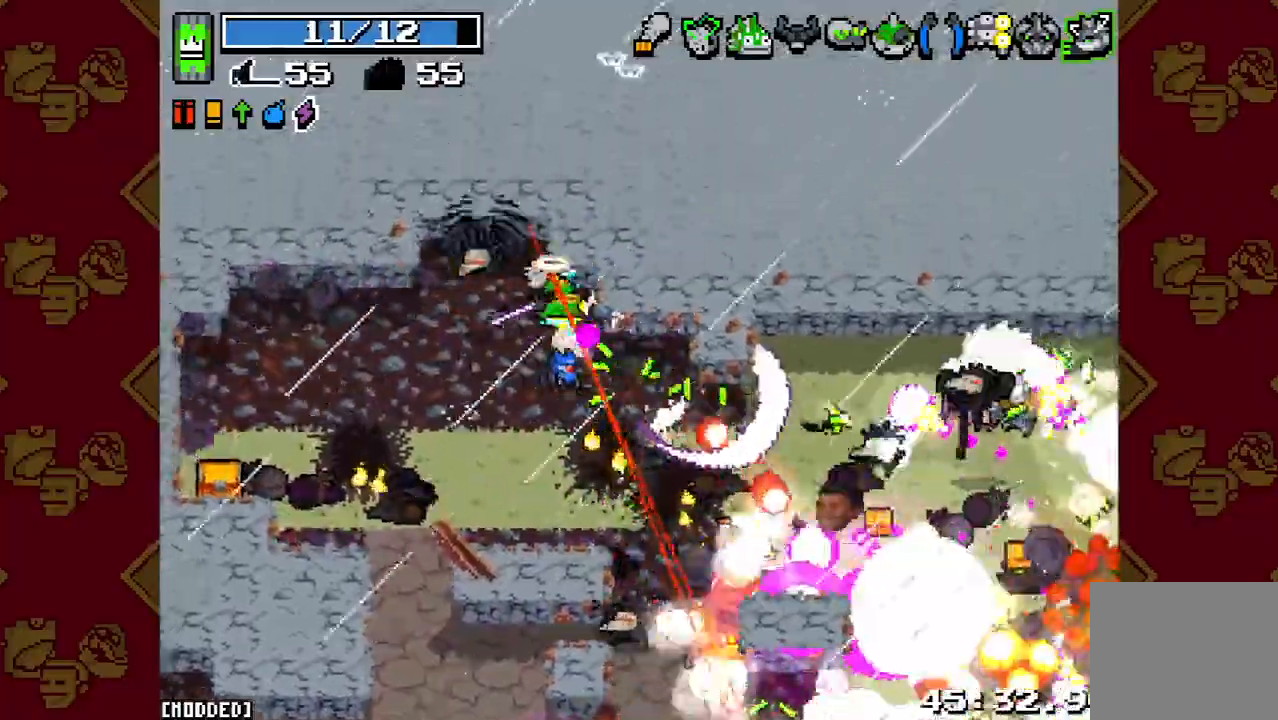
{"buttons": ["L1"], "left_stick": "down-left", "right_stick": "down", "button_events": [[267, "R2", "down"], [367, "R2", "up"], [433, "L1", "down"]]}
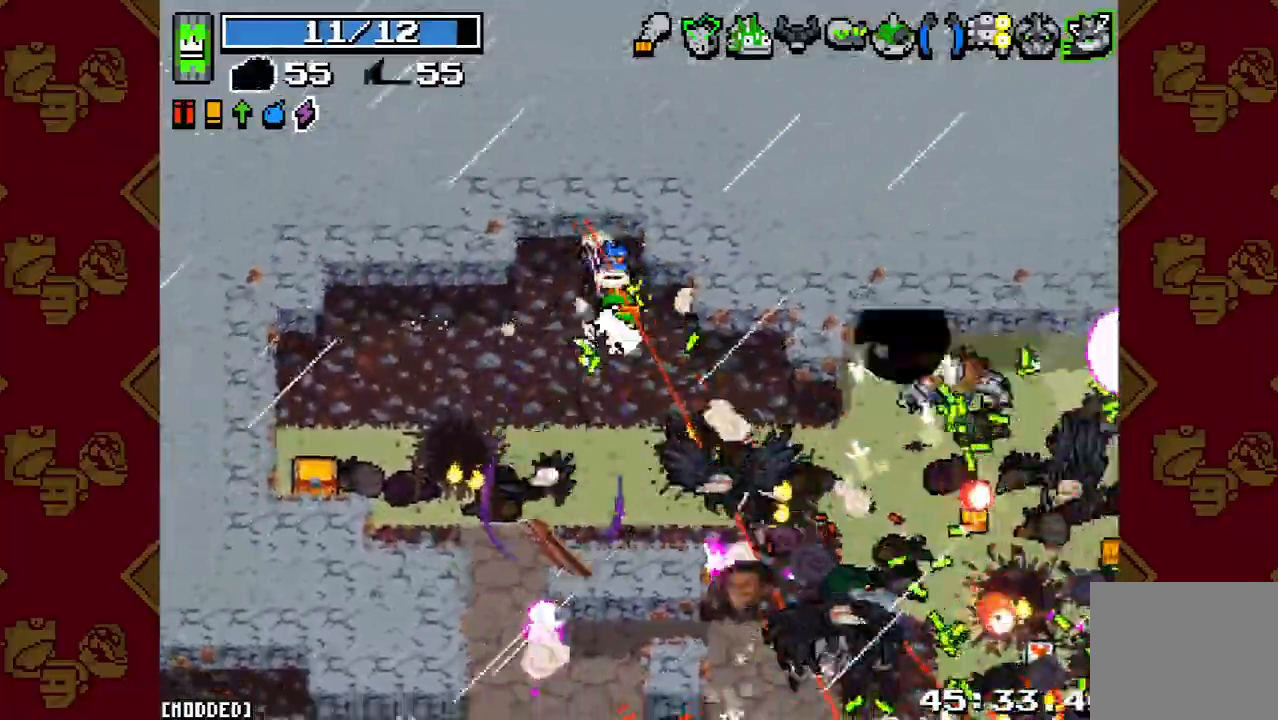
{"buttons": [], "left_stick": "down", "right_stick": "down-right", "button_events": [[33, "L1", "up"], [33, "R2", "down"], [100, "L1", "down"], [133, "R2", "up"], [200, "L1", "up"], [233, "R2", "down"], [367, "R2", "up"]]}
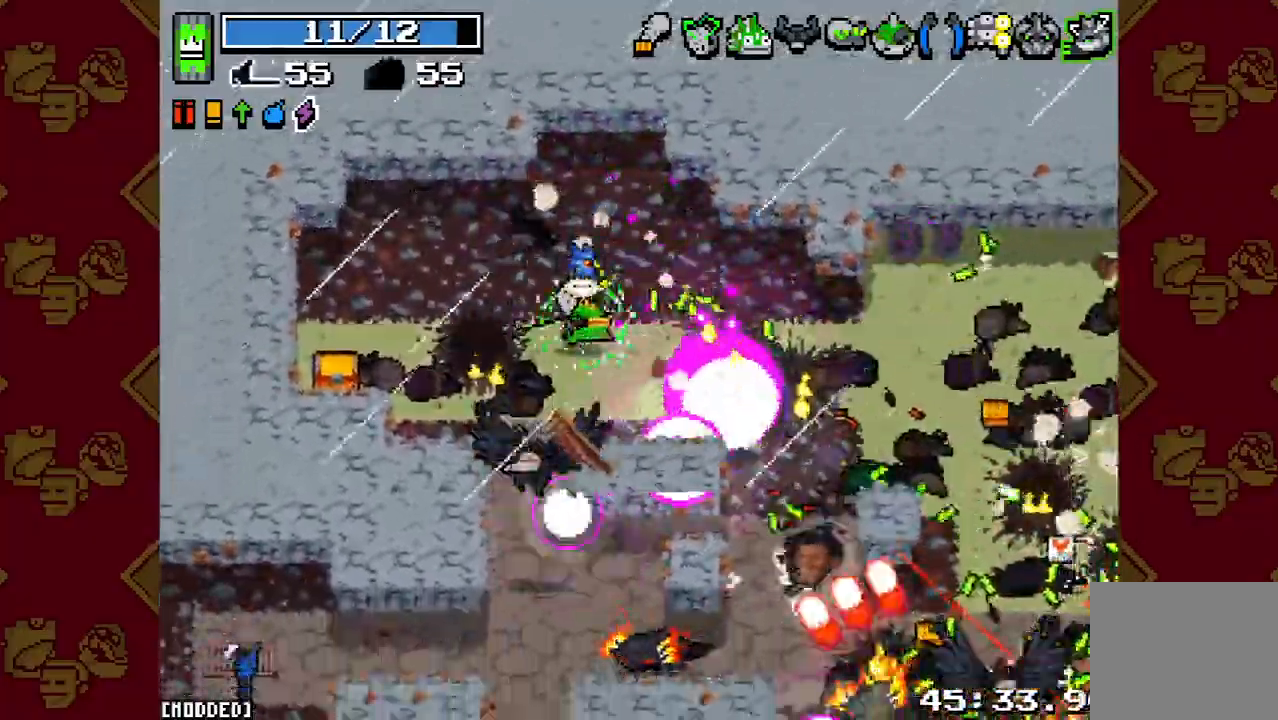
{"buttons": ["R2"], "left_stick": "up-right", "right_stick": "down-right", "button_events": [[133, "R2", "down"], [267, "R2", "up"], [333, "L1", "down"], [433, "L1", "up"], [500, "R2", "down"]]}
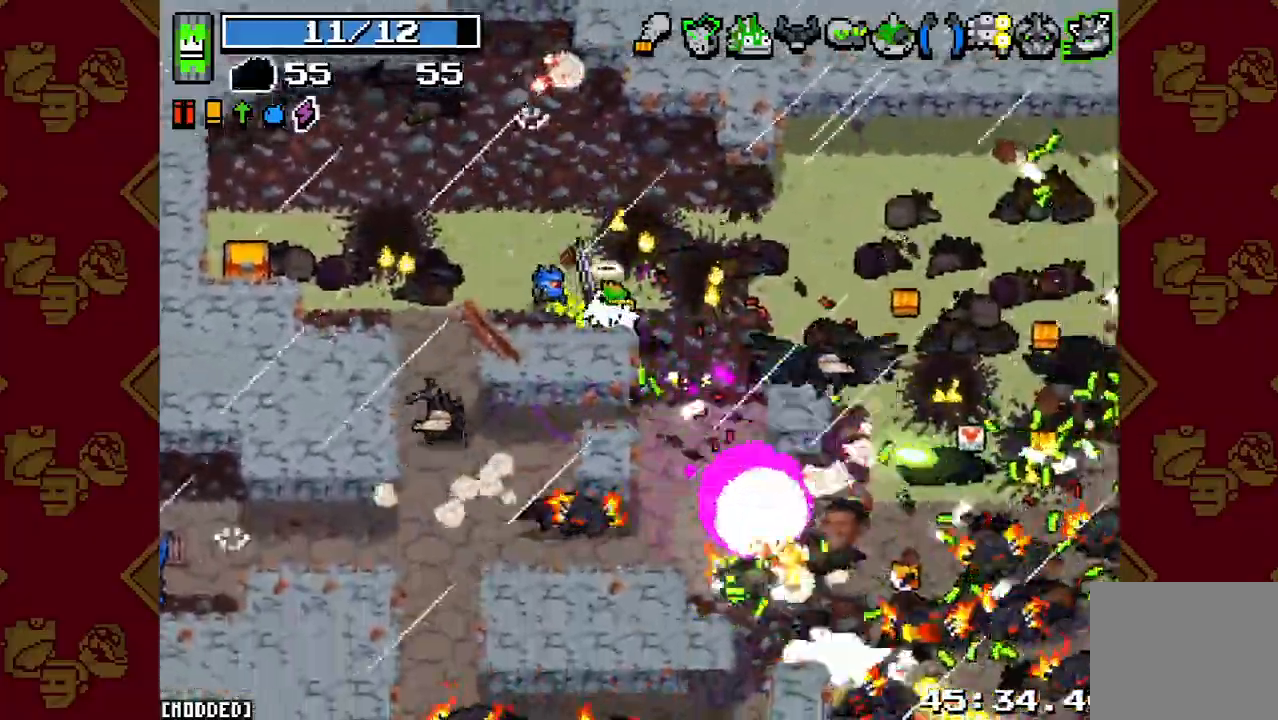
{"buttons": ["R2"], "left_stick": "right", "right_stick": "down-right", "button_events": [[133, "R2", "up"], [233, "R2", "down"], [333, "R2", "up"], [433, "R2", "down"]]}
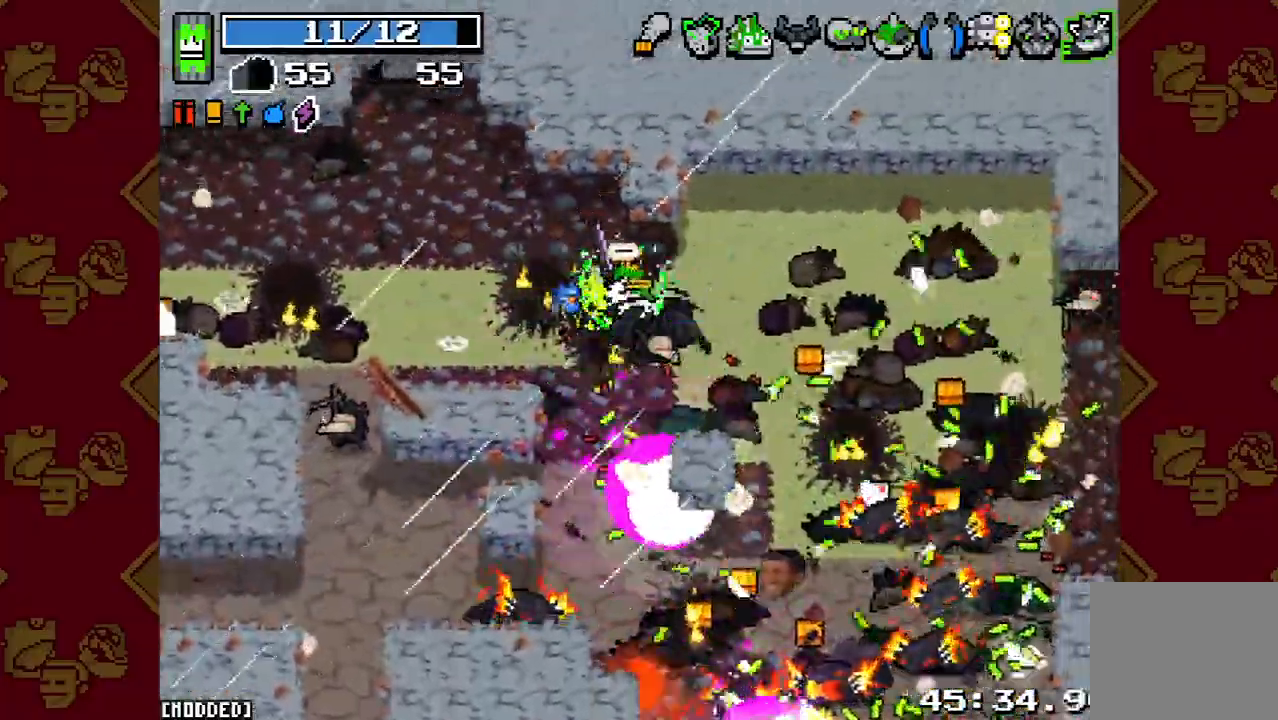
{"buttons": [], "left_stick": "right", "right_stick": "down-right", "button_events": [[33, "R2", "up"], [167, "R2", "down"], [267, "R2", "up"], [367, "R2", "down"], [467, "R2", "up"]]}
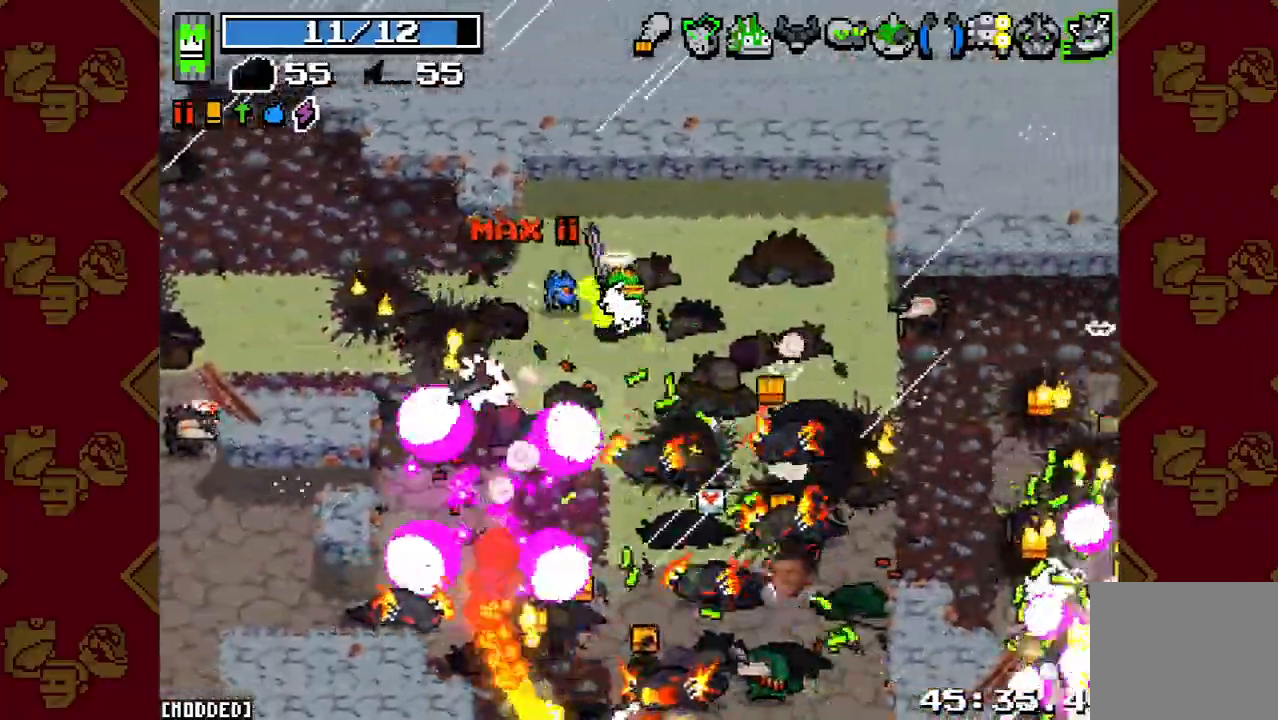
{"buttons": ["R2"], "left_stick": "up-right", "right_stick": "down-right", "button_events": [[67, "R2", "down"], [133, "L1", "down"], [167, "R2", "up"], [233, "L1", "up"], [267, "R2", "down"], [367, "R2", "up"], [433, "R2", "down"]]}
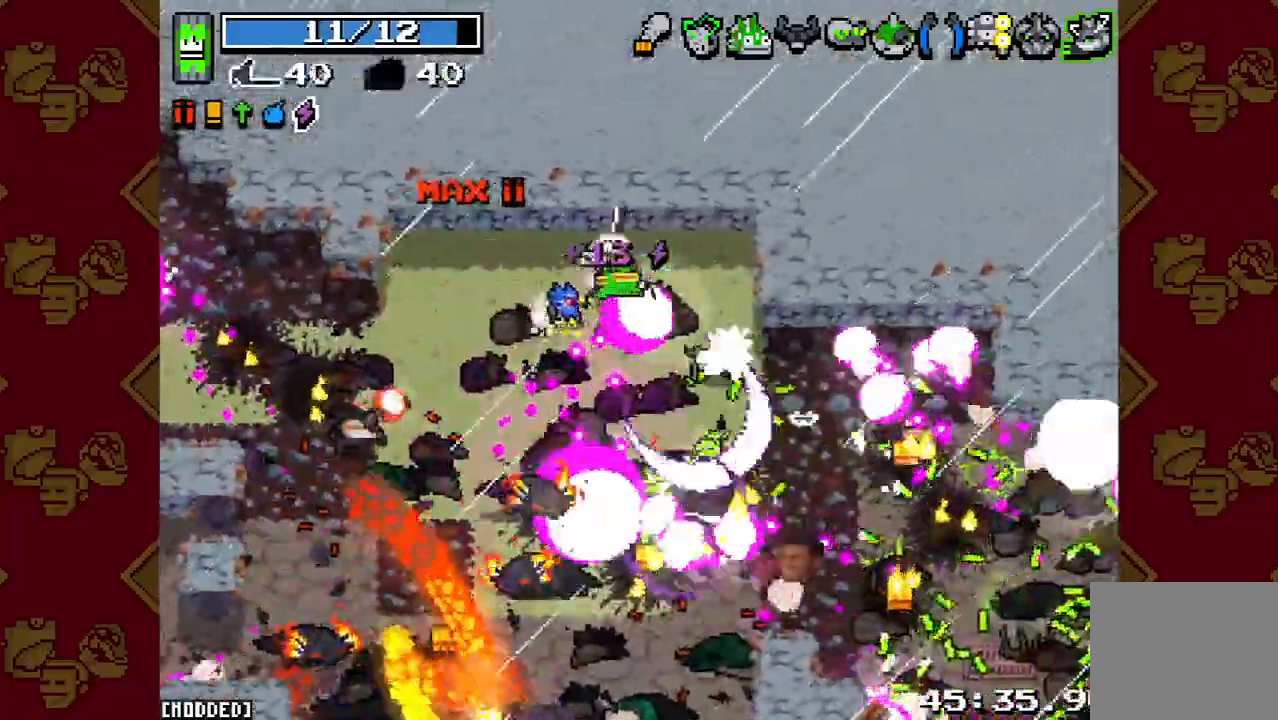
{"buttons": [], "left_stick": "down", "right_stick": "down", "button_events": [[33, "L1", "down"], [33, "R2", "up"], [133, "L1", "up"], [133, "R2", "down"], [233, "R2", "up"], [333, "R2", "down"], [467, "R2", "up"]]}
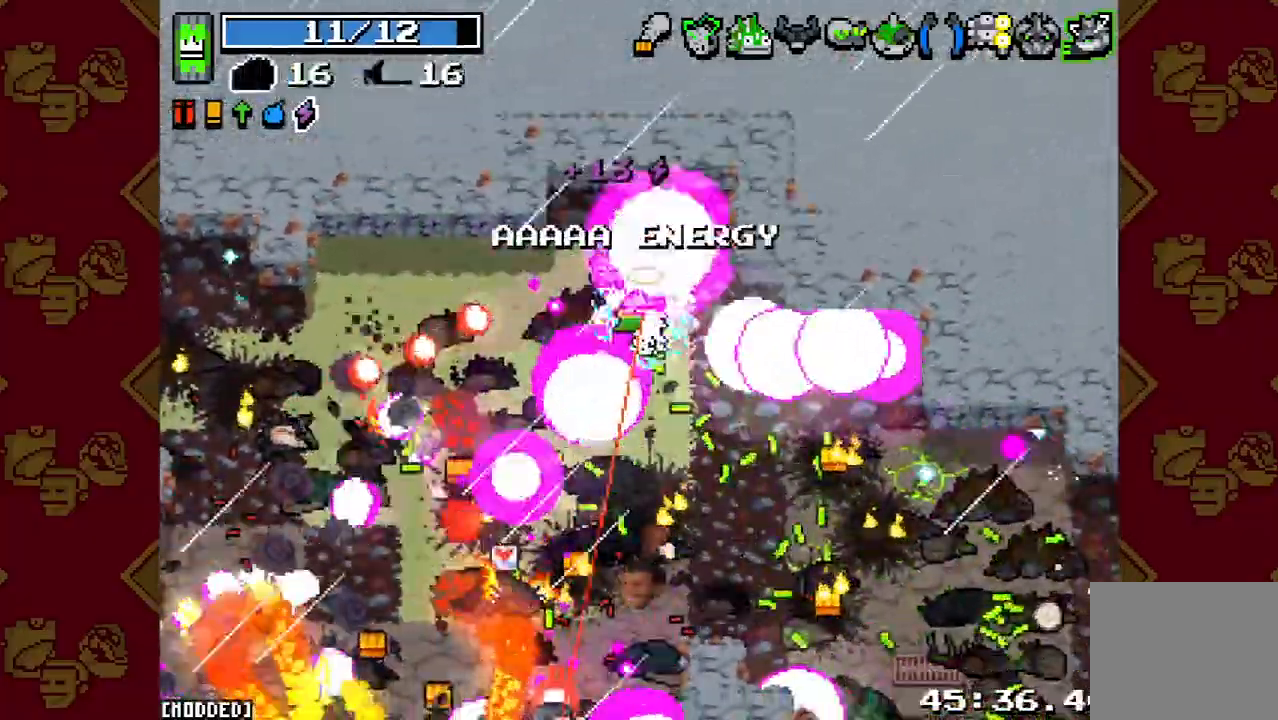
{"buttons": ["L1"], "left_stick": "down-right", "right_stick": "center", "button_events": [[33, "R2", "down"], [133, "R2", "up"], [267, "R2", "down"], [367, "R2", "up"], [467, "L1", "down"]]}
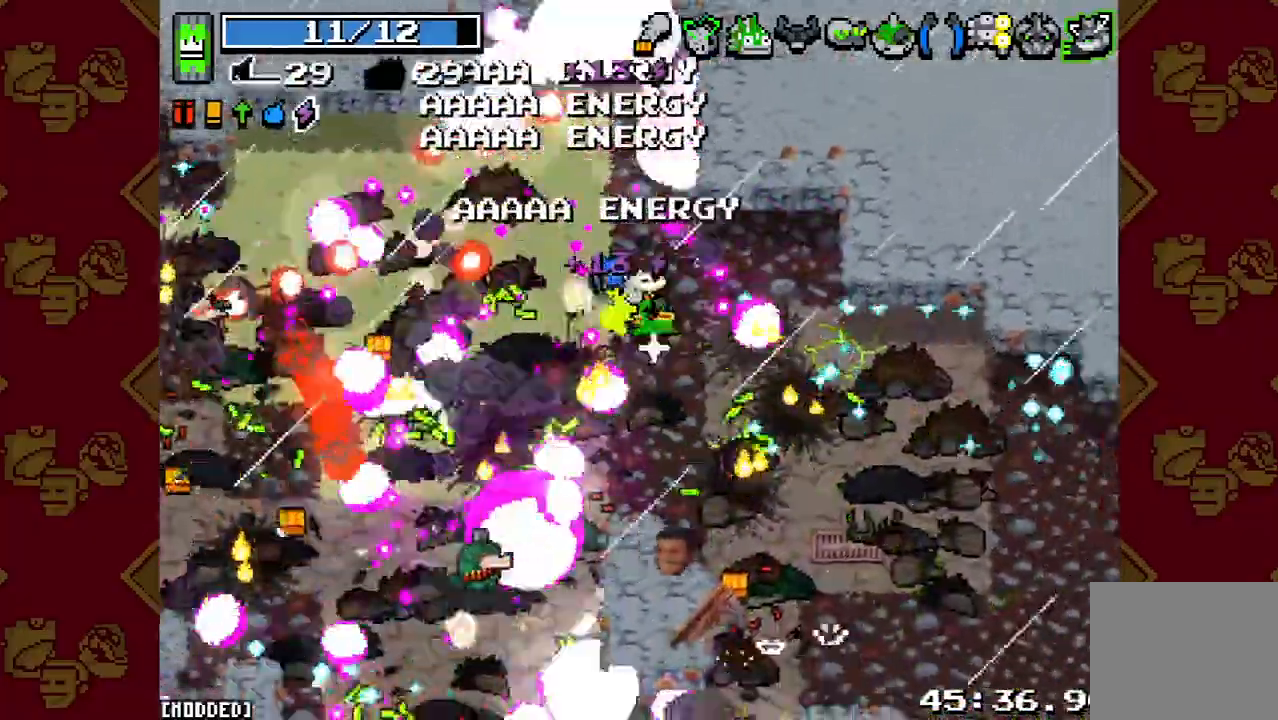
{"buttons": [], "left_stick": "down-left", "right_stick": "left"}